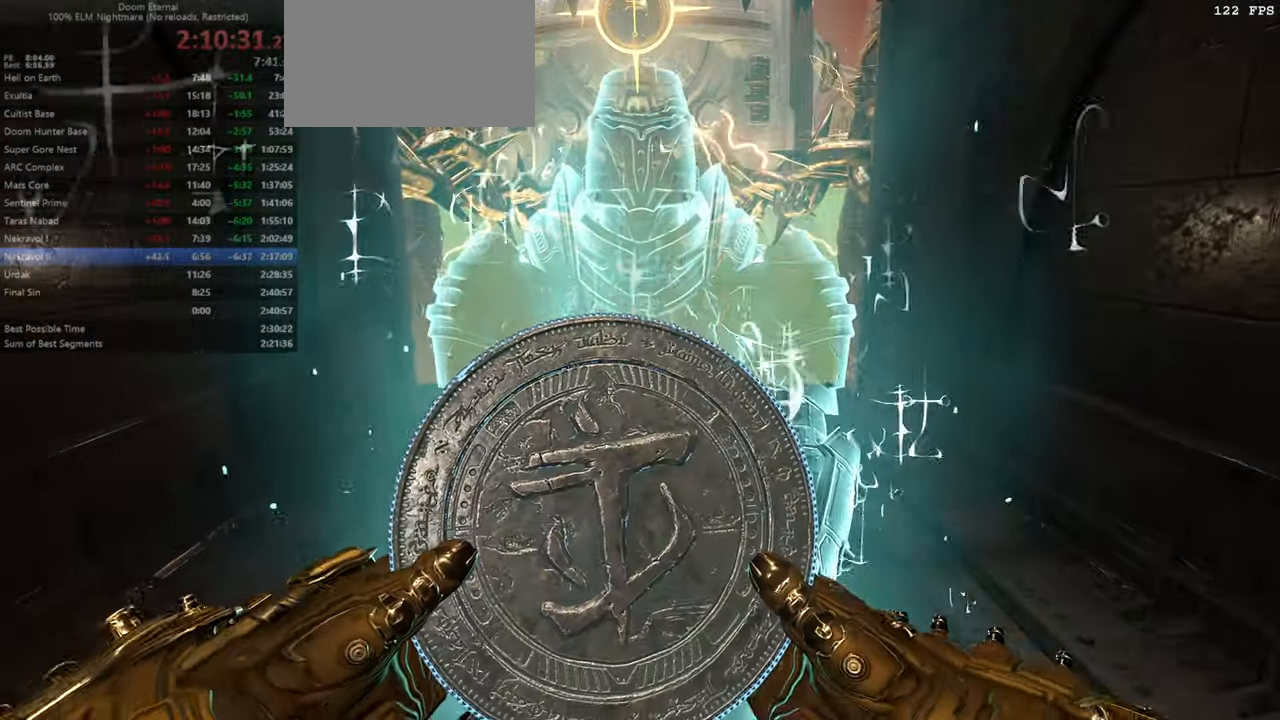
Gameplay with keyboard and mouse; each line is a JSON object with the keys and mouse buttons held at the frame after it. "events" lists presses ("down") and releases ("up") of "bfg", "bl", "bw", "cg", "crc", "cs", "csg", "dash", "fb", "fw", "hc", "jump", "l", "mel", "mod", "pr", "r", "rl", "ssg" and "mouse_wheel" between this image and that frame as [ms after this image, input, new state], when the widget could be followed in between. "mouse_wheel" = the "wheel" button of the "mouse" list. No other keys are recorded. "wheel" means that the mouse wheel is clicked or scrolled. Key names are as the overlay labels them; some are game actions (e.g. jump) rather than physical keys. Not read: mouse_move ww.
{"keys": ["fw", "r"], "mouse": [], "events": [[67, "fw", "down"], [234, "r", "up"], [334, "r", "down"]]}
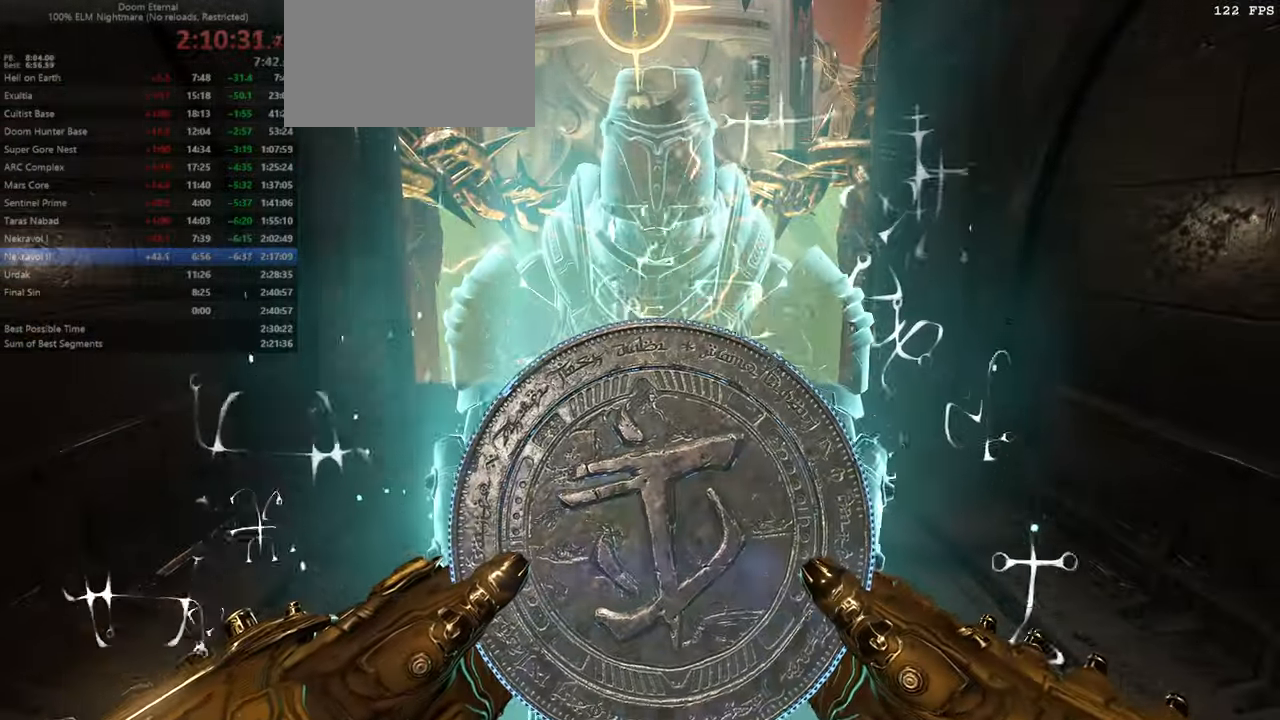
{"keys": ["fw"], "mouse": [], "events": [[34, "r", "up"], [267, "r", "down"], [467, "r", "up"]]}
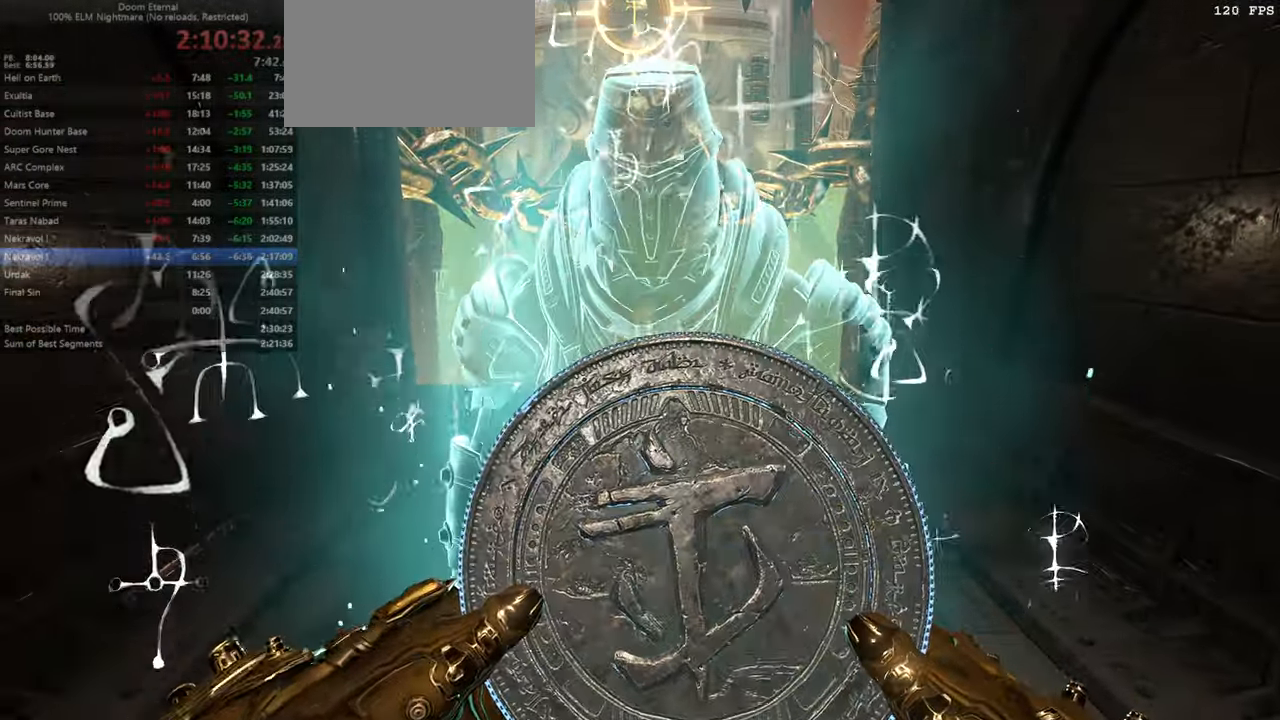
{"keys": ["fw"], "mouse": [], "events": []}
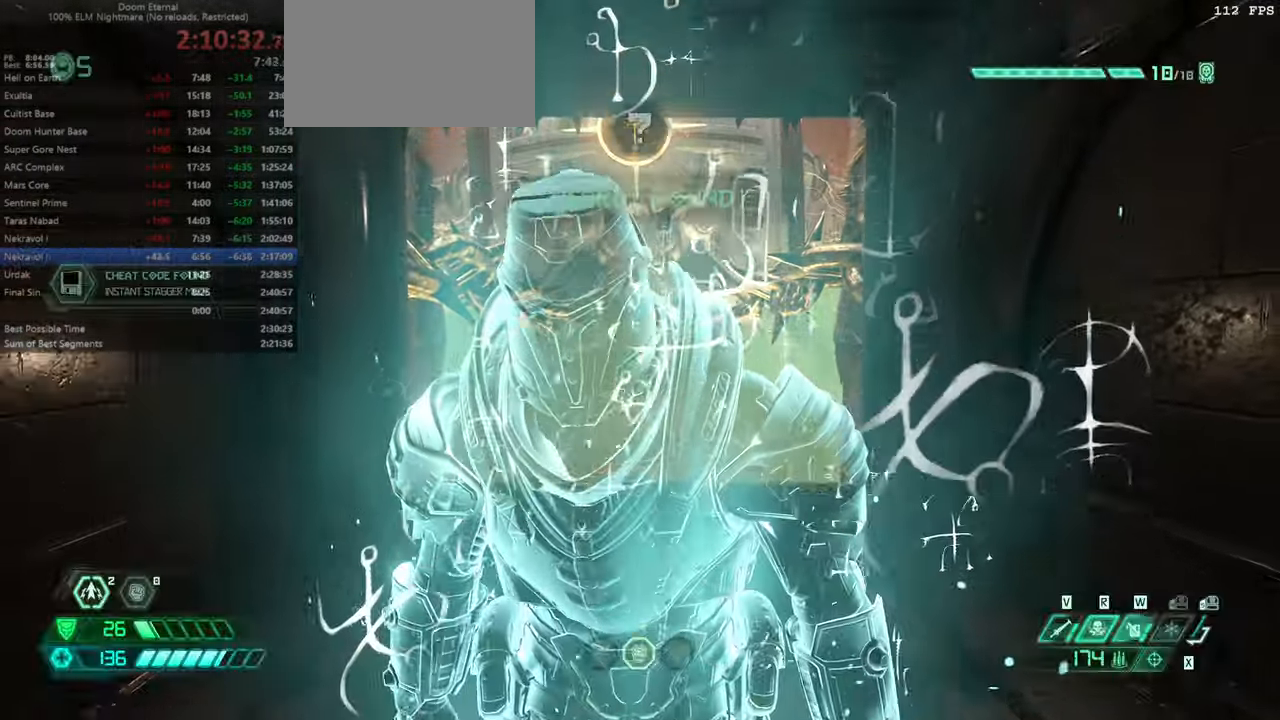
{"keys": ["fw"], "mouse": [], "events": [[200, "bl", "down"], [300, "bl", "up"]]}
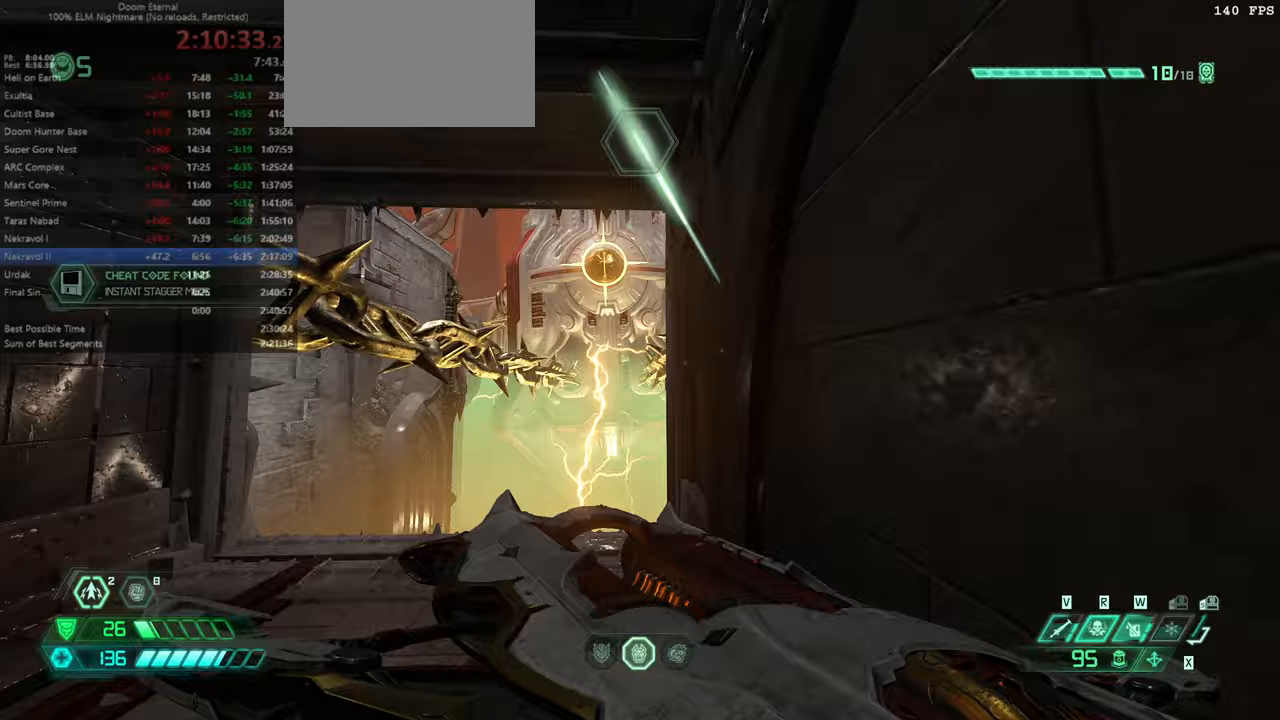
{"keys": ["fw"], "mouse": [], "events": [[367, "jump", "down"], [433, "jump", "up"]]}
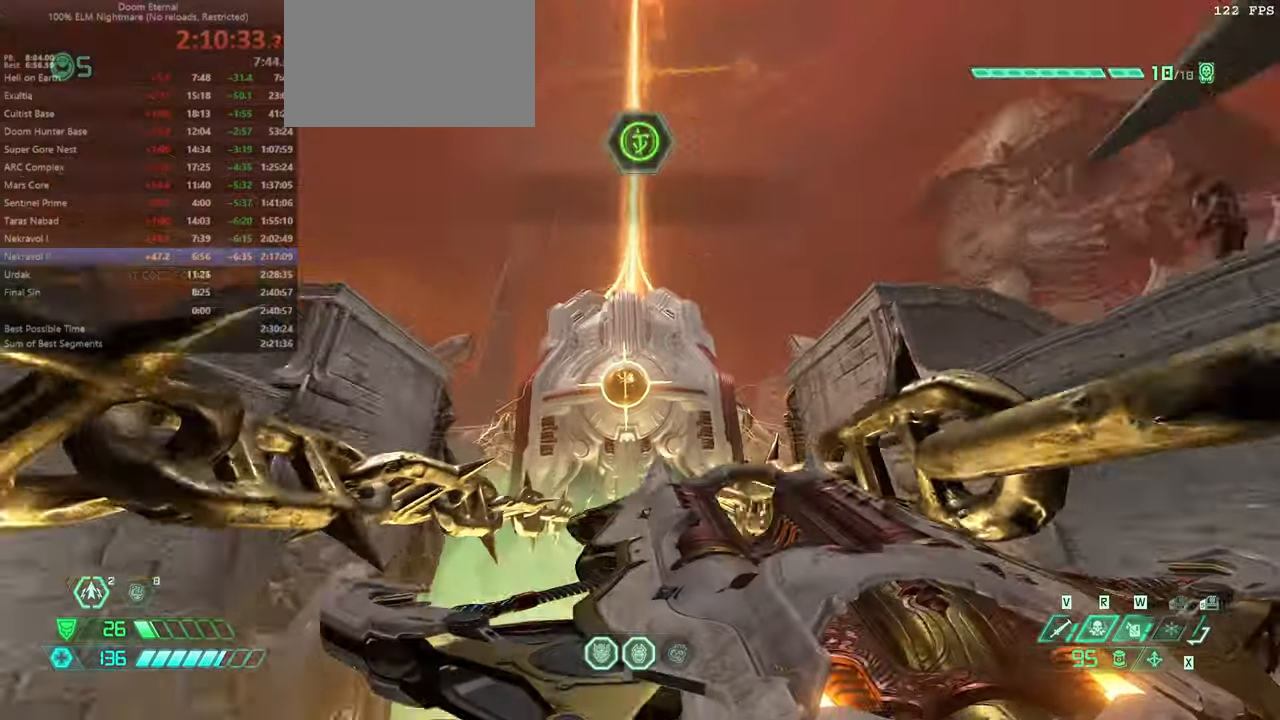
{"keys": ["fw"], "mouse": [], "events": [[266, "jump", "down"], [400, "jump", "up"]]}
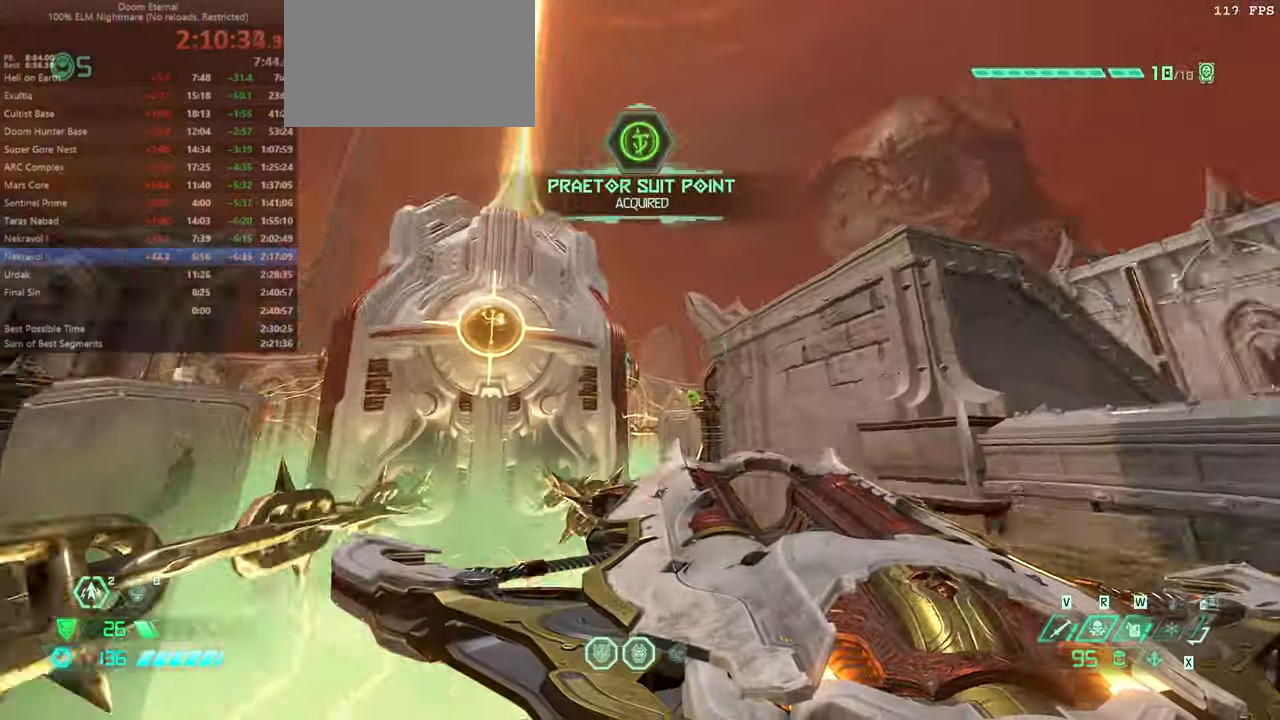
{"keys": ["dash", "fw"], "mouse": [], "events": [[433, "dash", "down"]]}
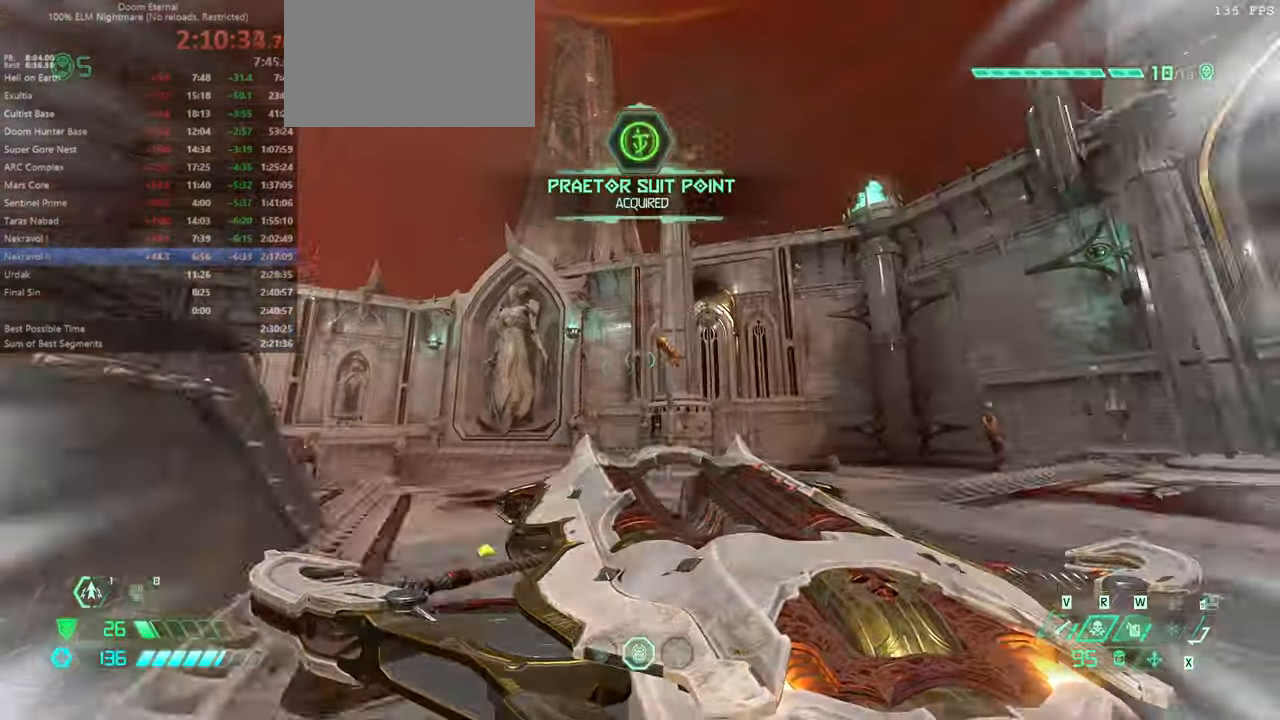
{"keys": ["fw"], "mouse": [], "events": [[66, "dash", "up"]]}
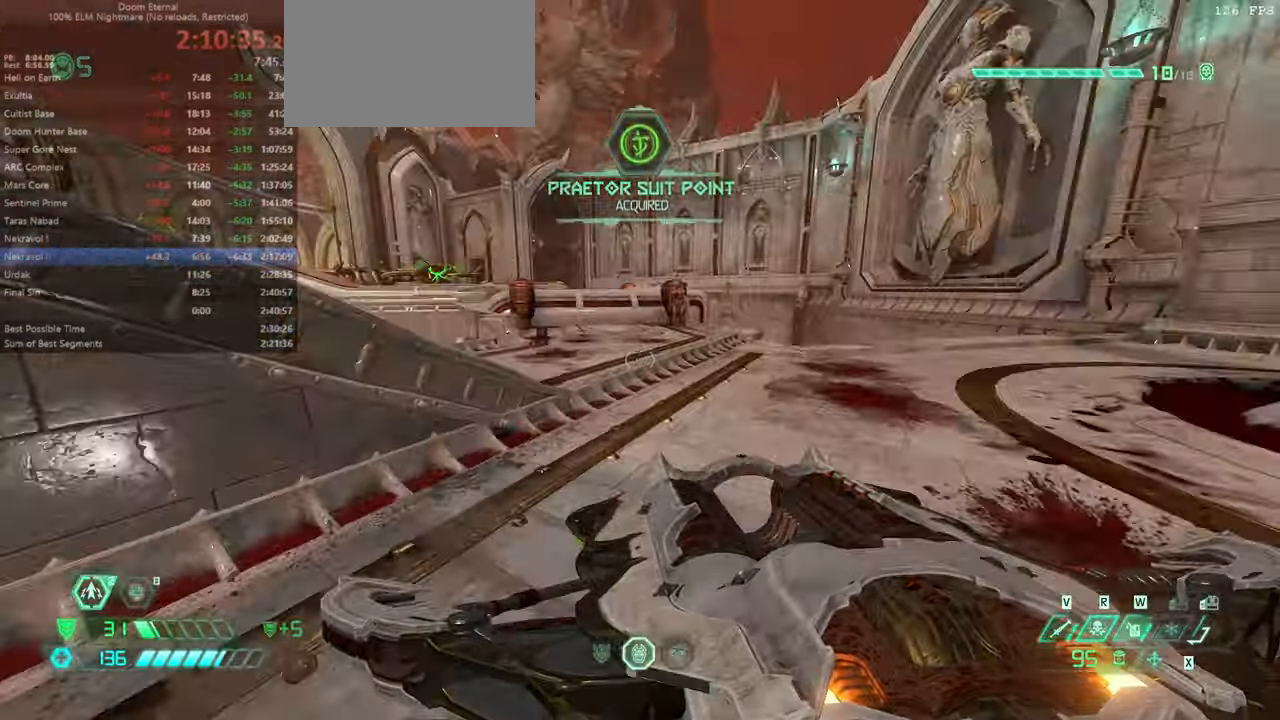
{"keys": ["bw", "jump"], "mouse": [], "events": [[166, "jump", "down"], [300, "fw", "up"], [300, "jump", "up"], [466, "bw", "down"], [500, "jump", "down"]]}
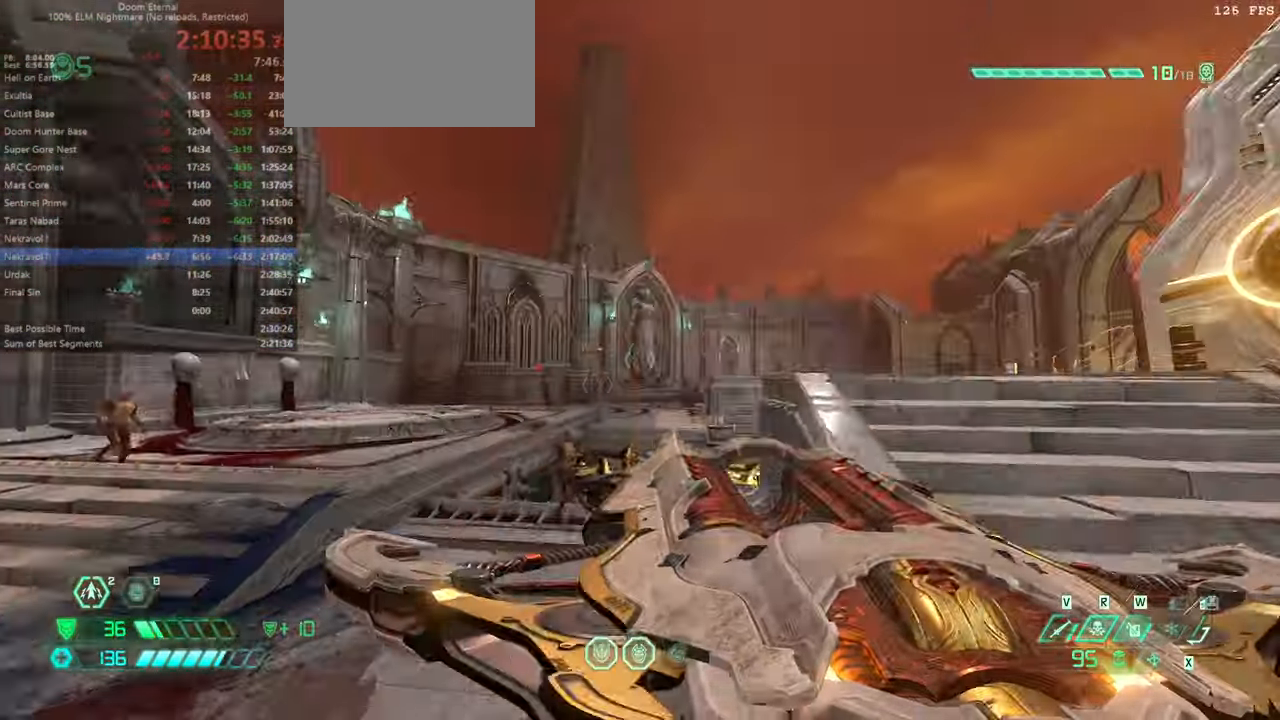
{"keys": ["fw"], "mouse": [], "events": [[133, "jump", "up"], [200, "bw", "up"], [266, "fw", "down"]]}
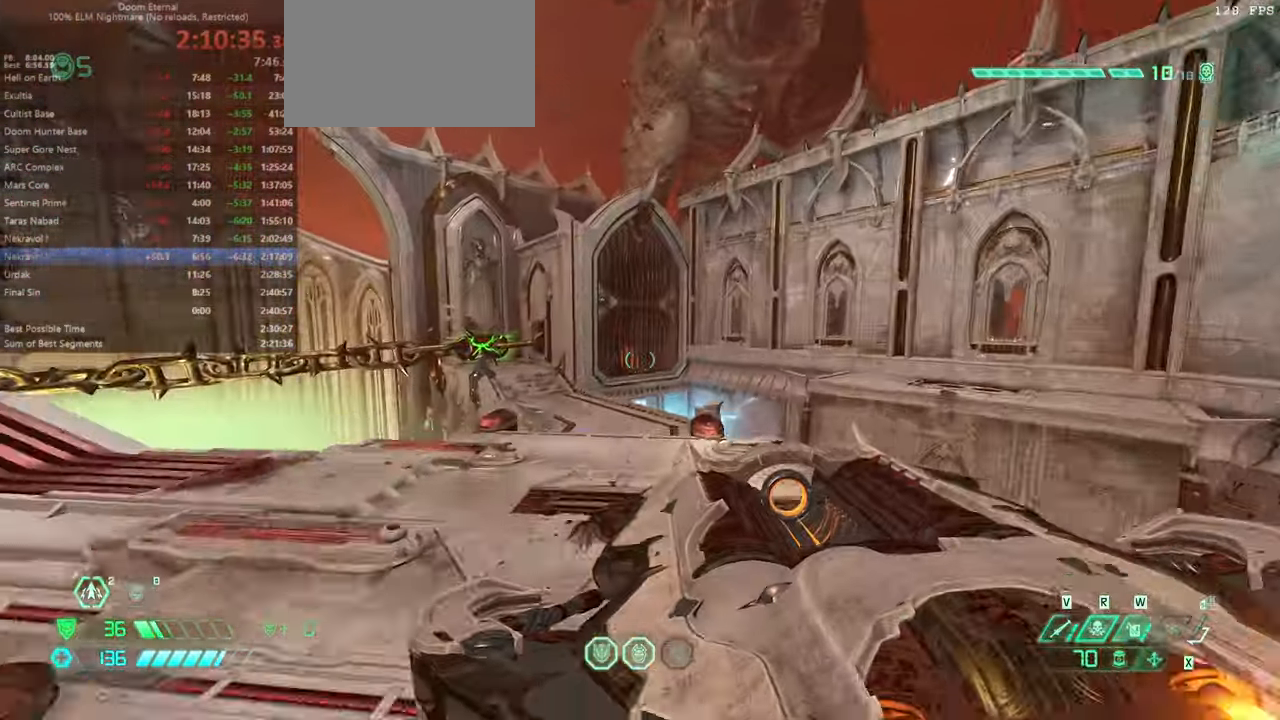
{"keys": ["fw"], "mouse": [], "events": [[333, "mouse_wheel", "down"], [433, "mouse_wheel", "up"]]}
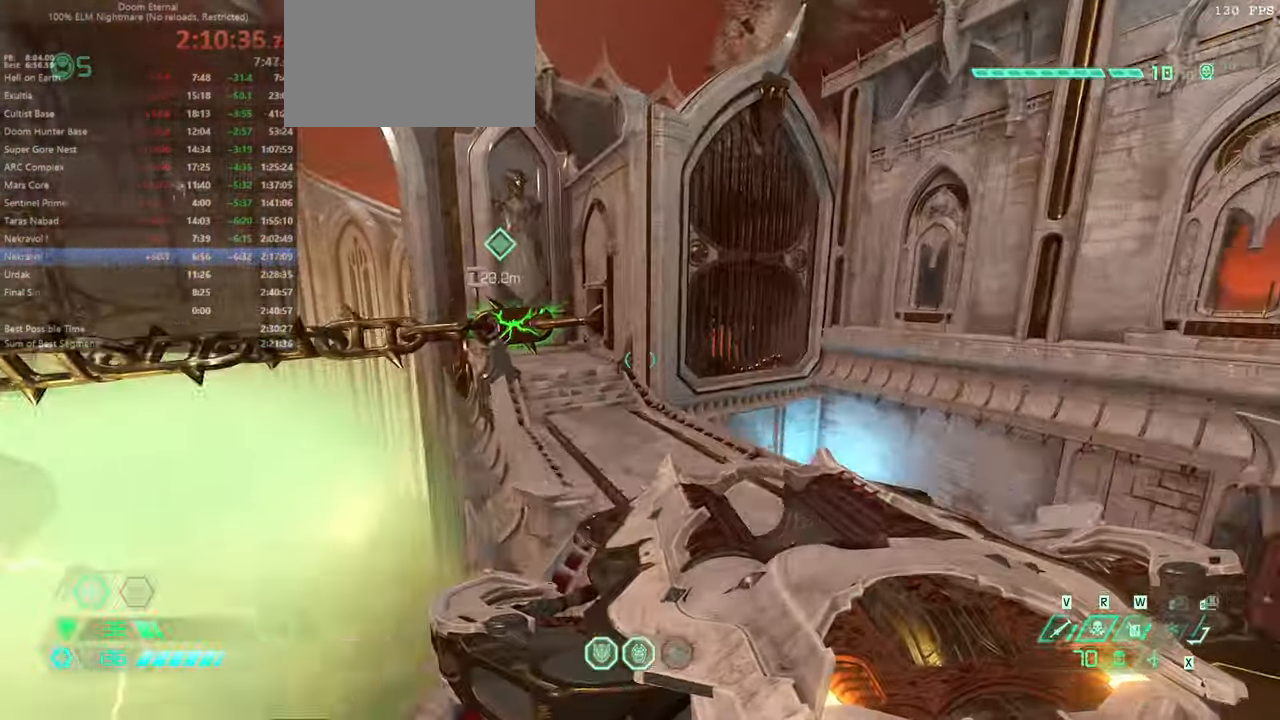
{"keys": ["fw"], "mouse": [], "events": []}
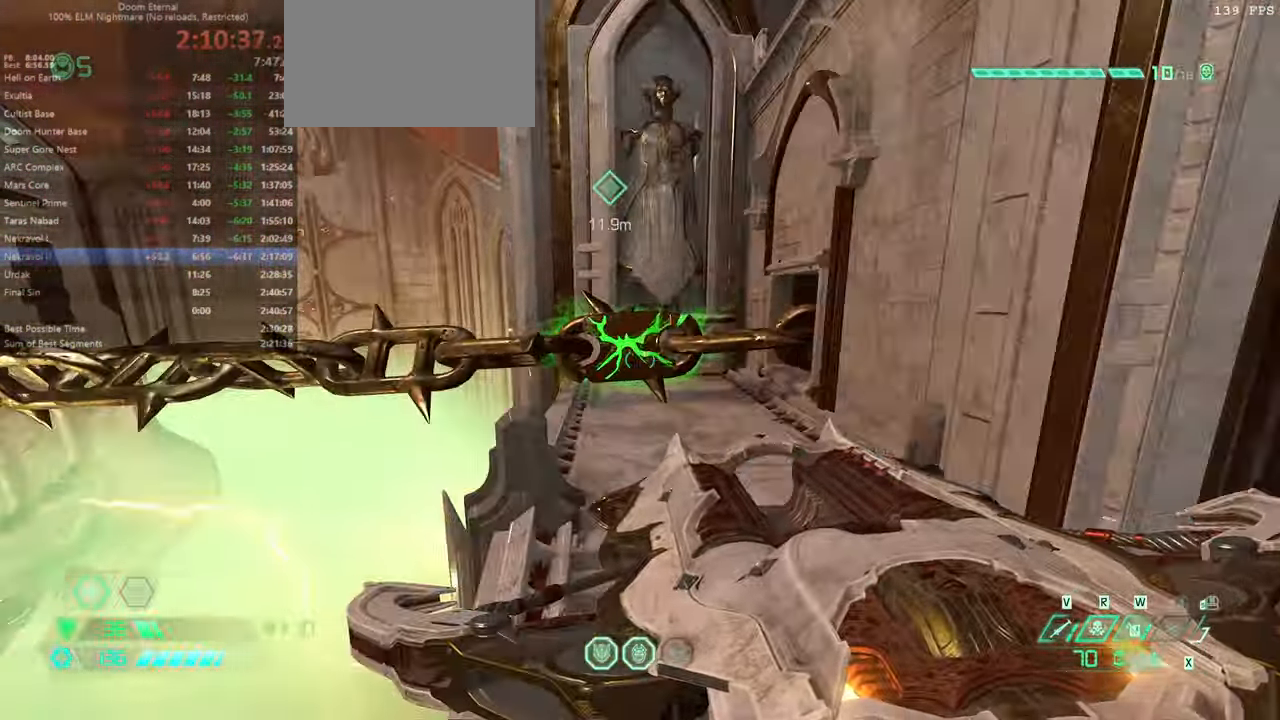
{"keys": ["l"], "mouse": [], "events": [[333, "l", "down"], [500, "fw", "up"]]}
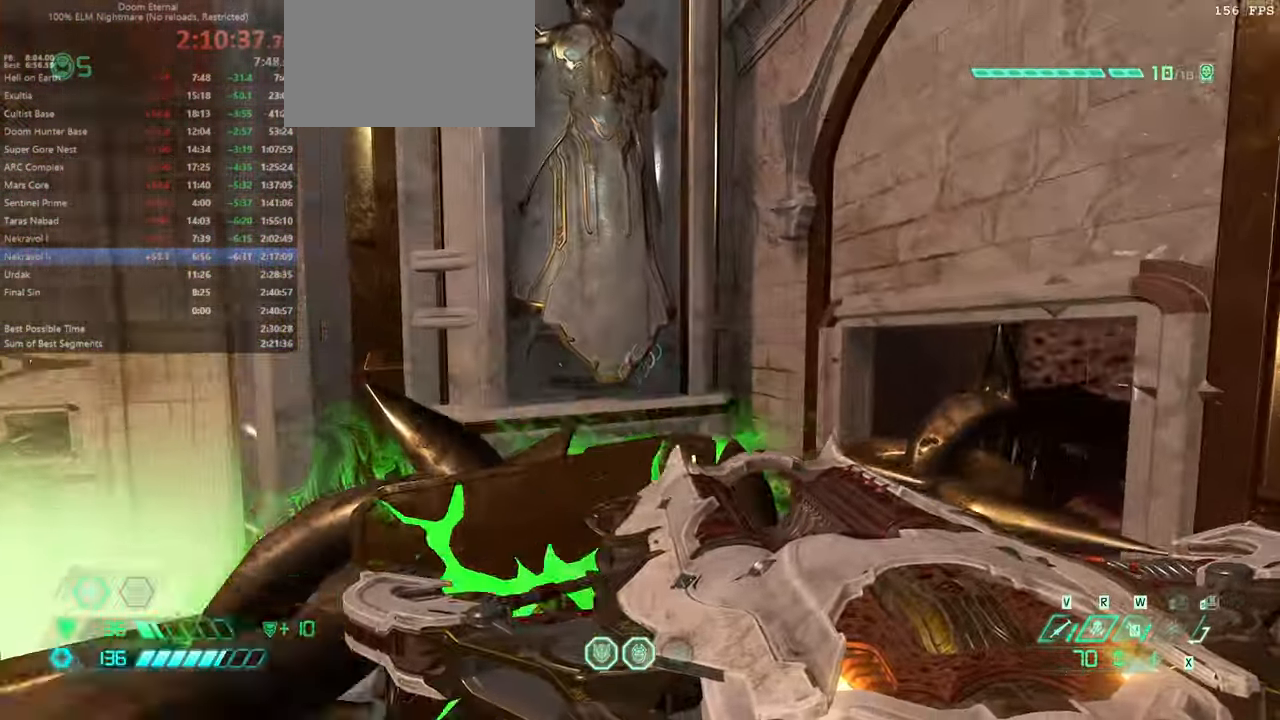
{"keys": ["l"], "mouse": [], "events": [[300, "mel", "down"], [400, "mel", "up"]]}
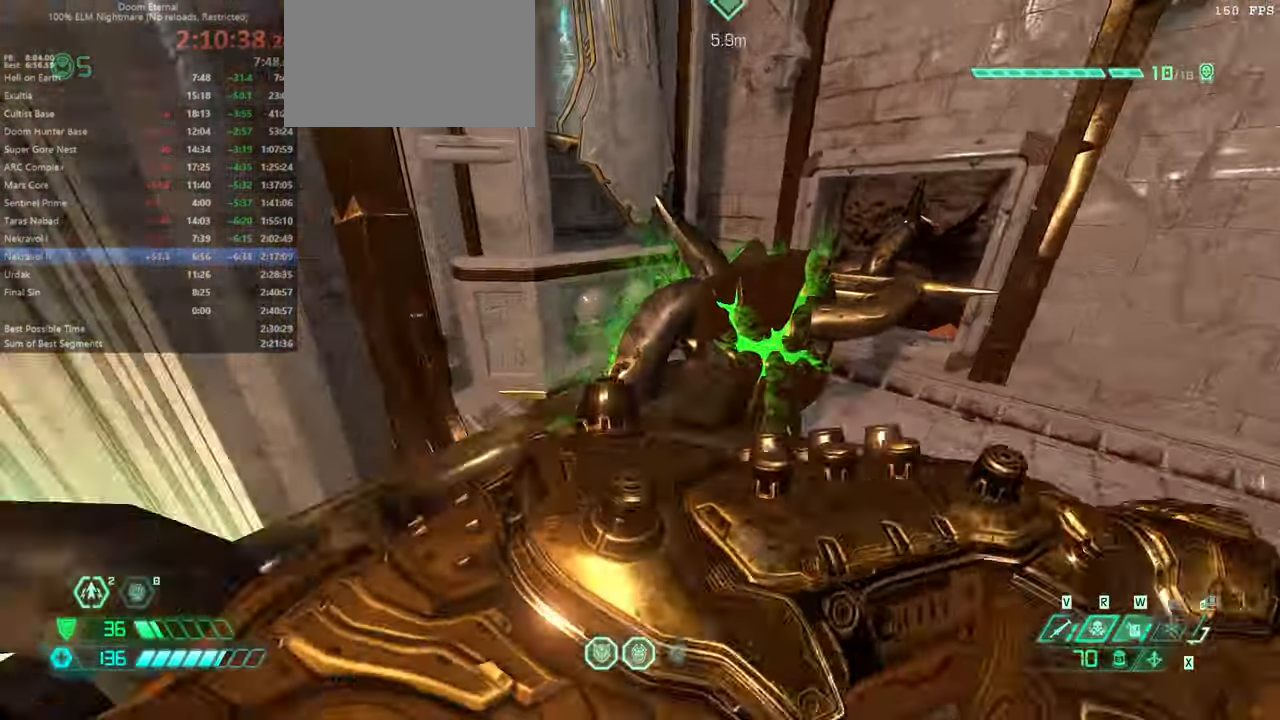
{"keys": ["fw", "r"], "mouse": [], "events": [[133, "fw", "down"], [166, "l", "up"], [200, "jump", "down"], [366, "jump", "up"], [533, "r", "down"]]}
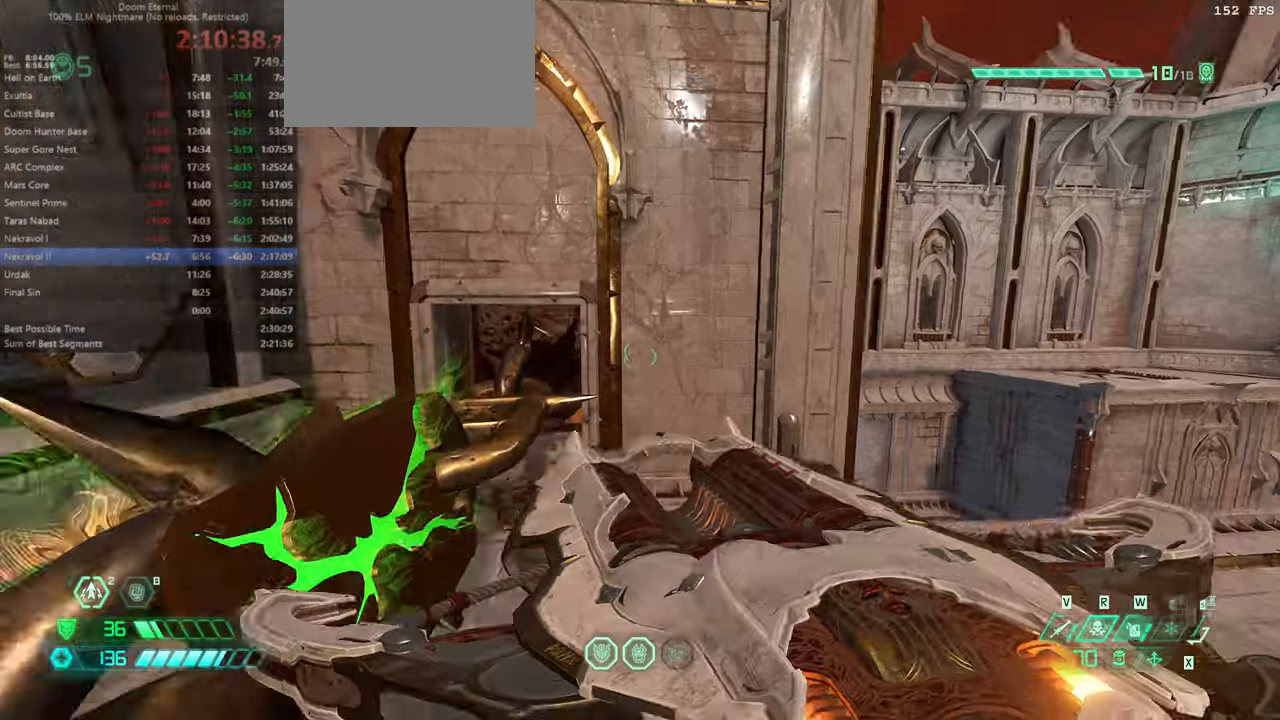
{"keys": ["l"], "mouse": [], "events": [[333, "fw", "up"], [400, "l", "down"], [400, "r", "up"]]}
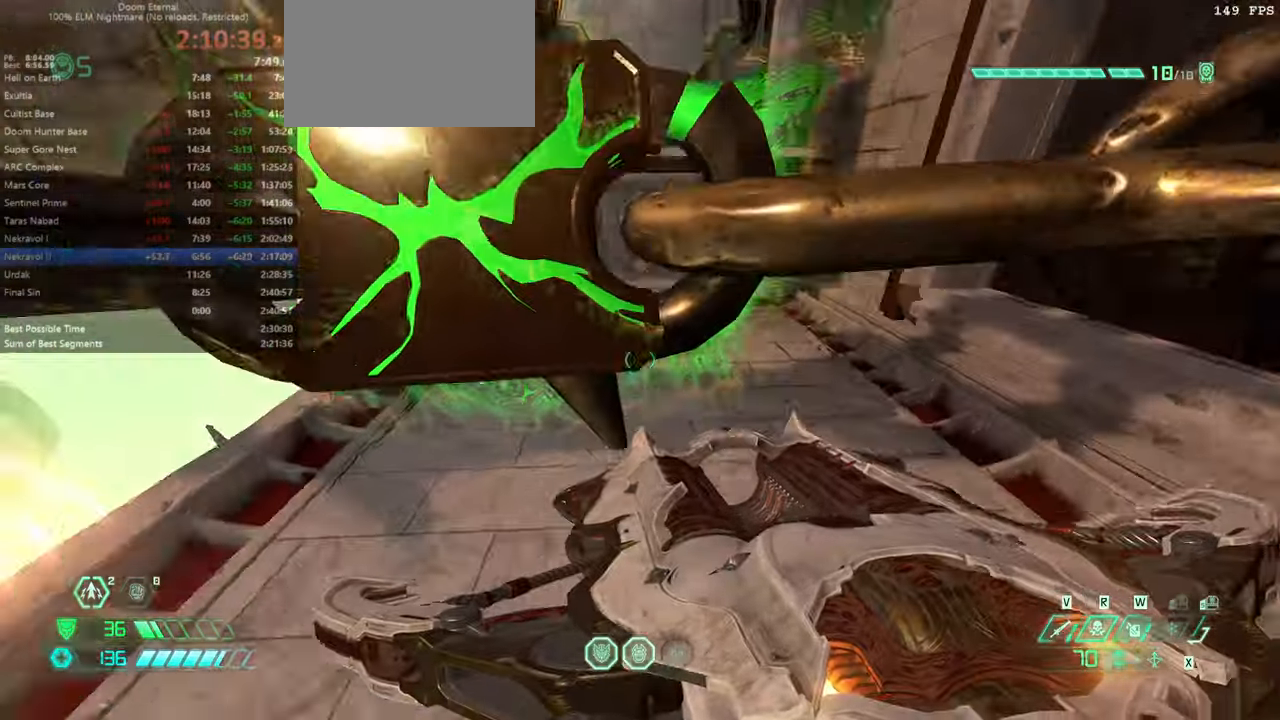
{"keys": ["l"], "mouse": [], "events": [[366, "mel", "down"], [433, "mel", "up"]]}
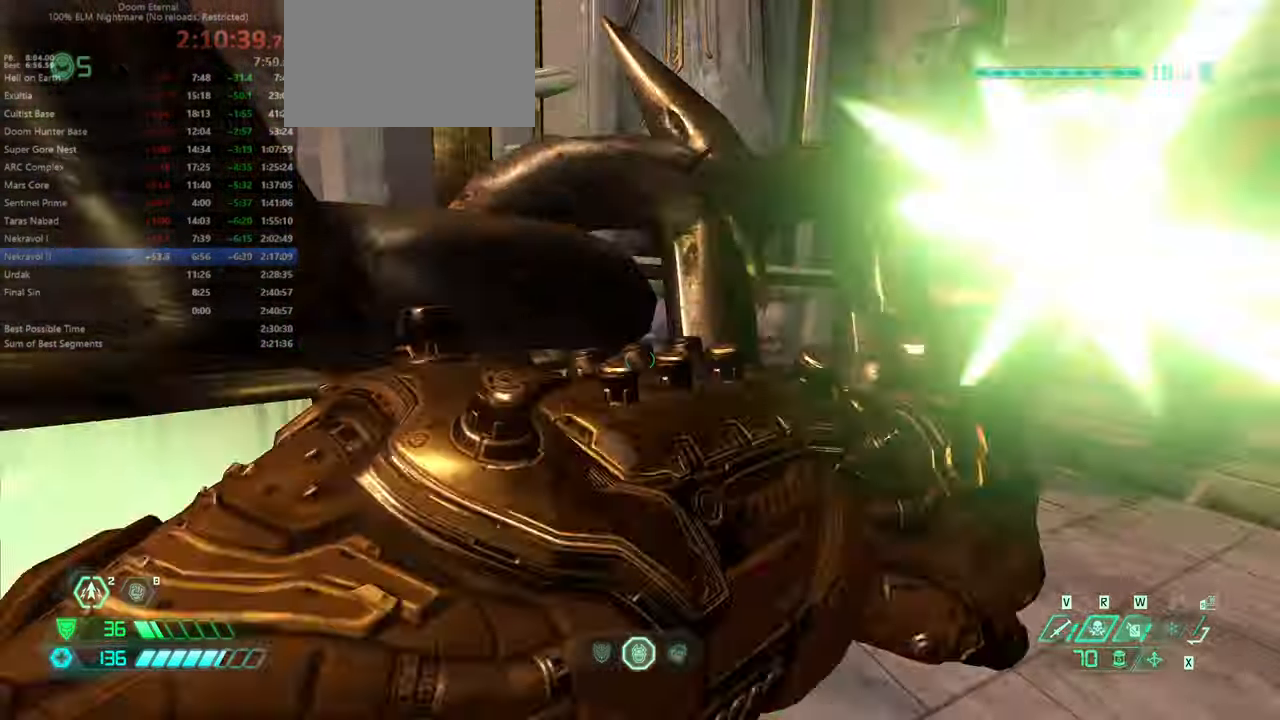
{"keys": ["dash", "l"], "mouse": [], "events": [[233, "dash", "down"], [433, "dash", "up"], [466, "dash", "down"]]}
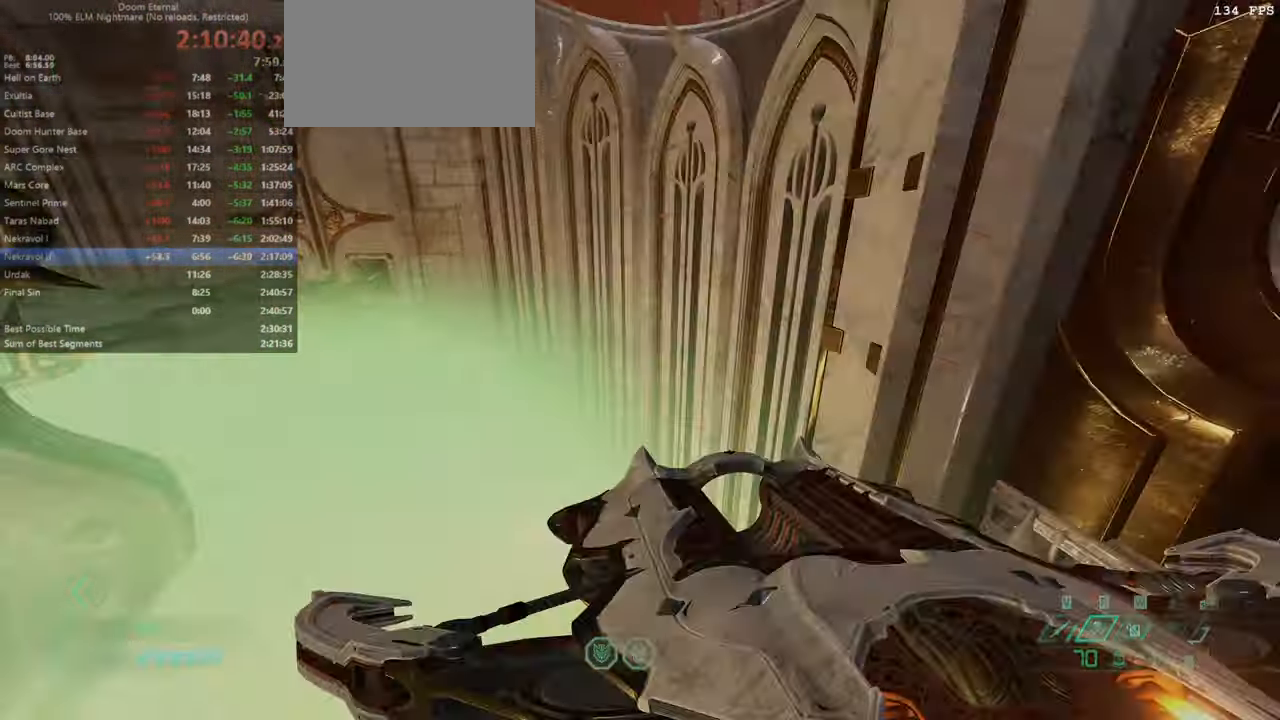
{"keys": ["fw", "l"], "mouse": [], "events": [[200, "dash", "up"], [300, "fw", "down"]]}
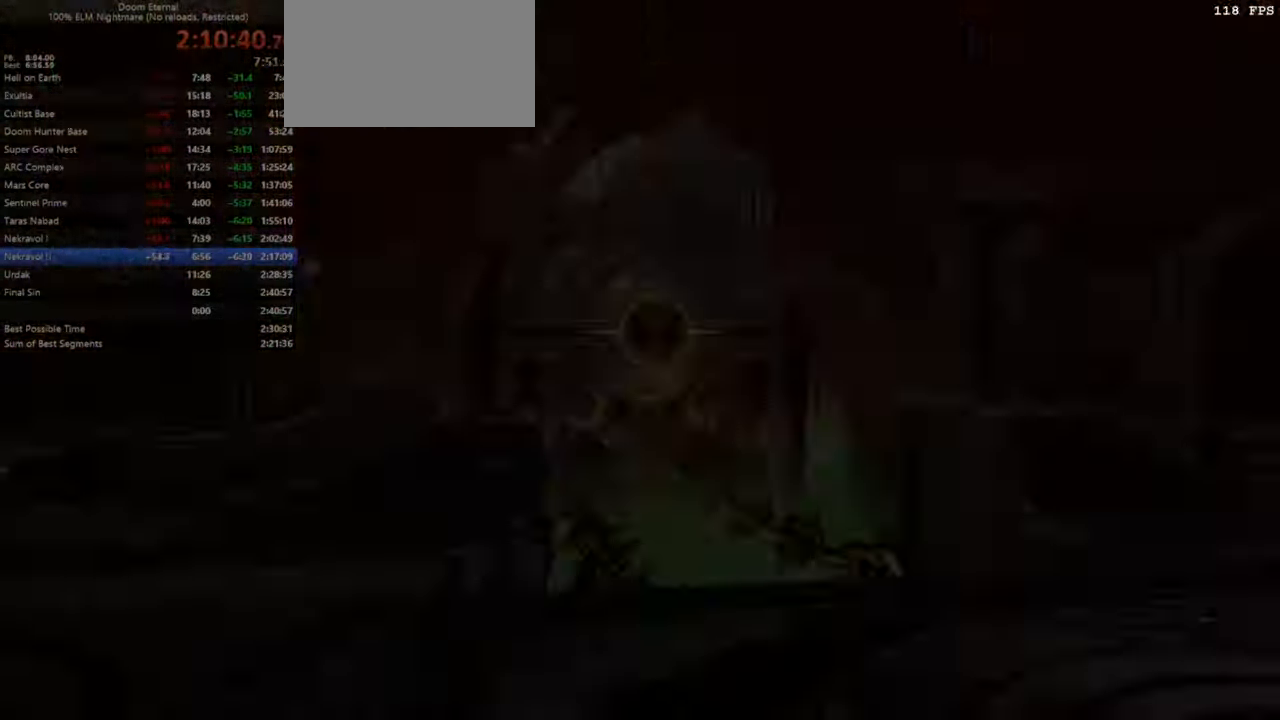
{"keys": ["fb"], "mouse": [], "events": [[266, "fw", "up"], [266, "l", "up"], [400, "fb", "down"]]}
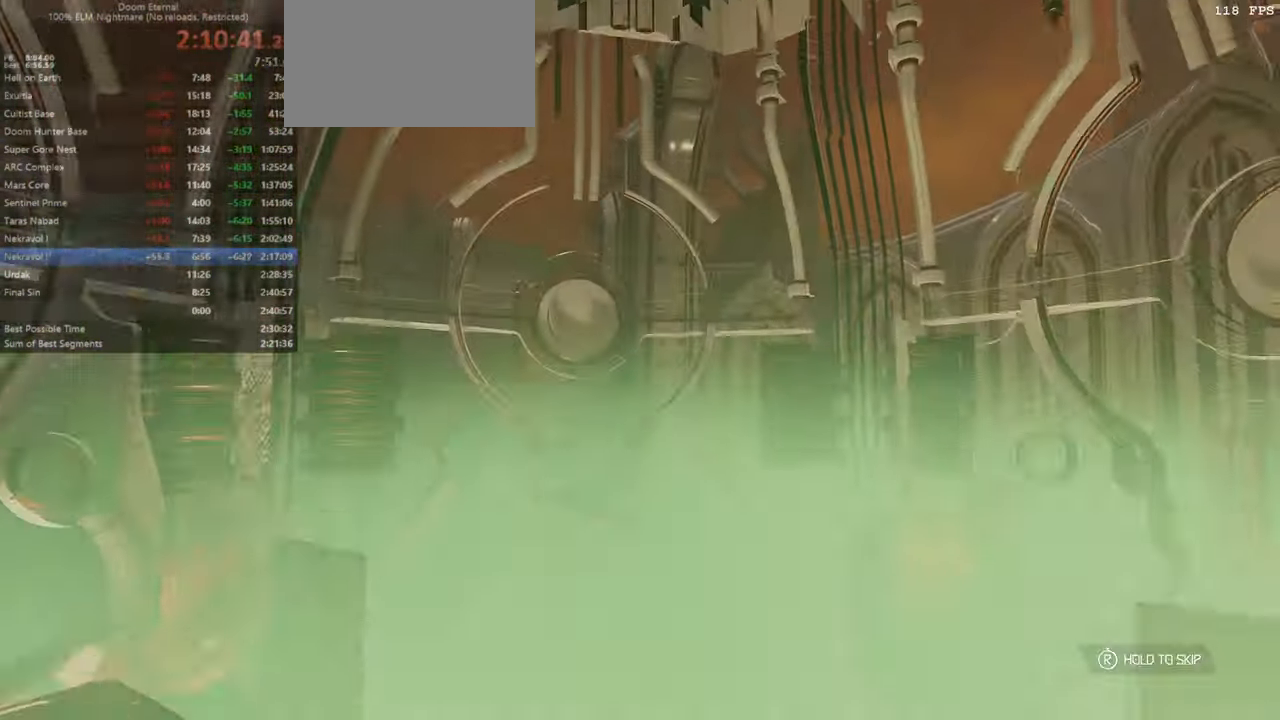
{"keys": [], "mouse": [], "events": [[333, "fb", "up"]]}
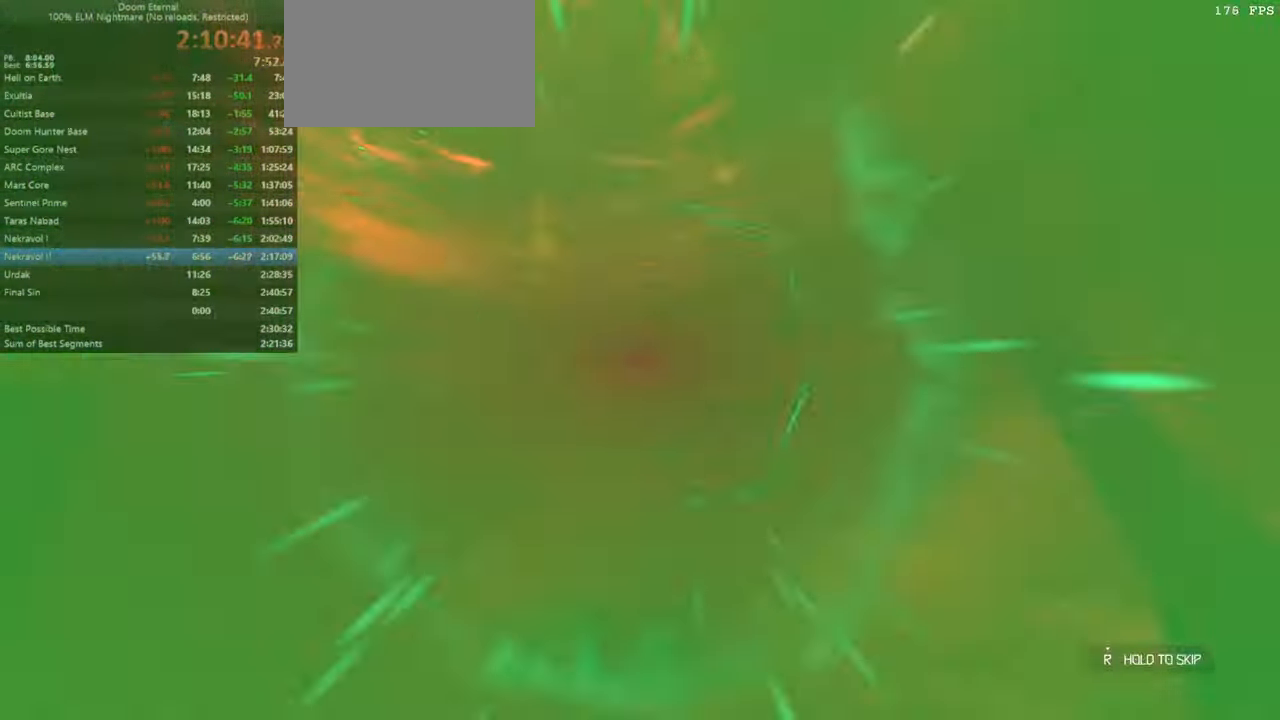
{"keys": ["fb"], "mouse": [], "events": [[166, "fb", "down"]]}
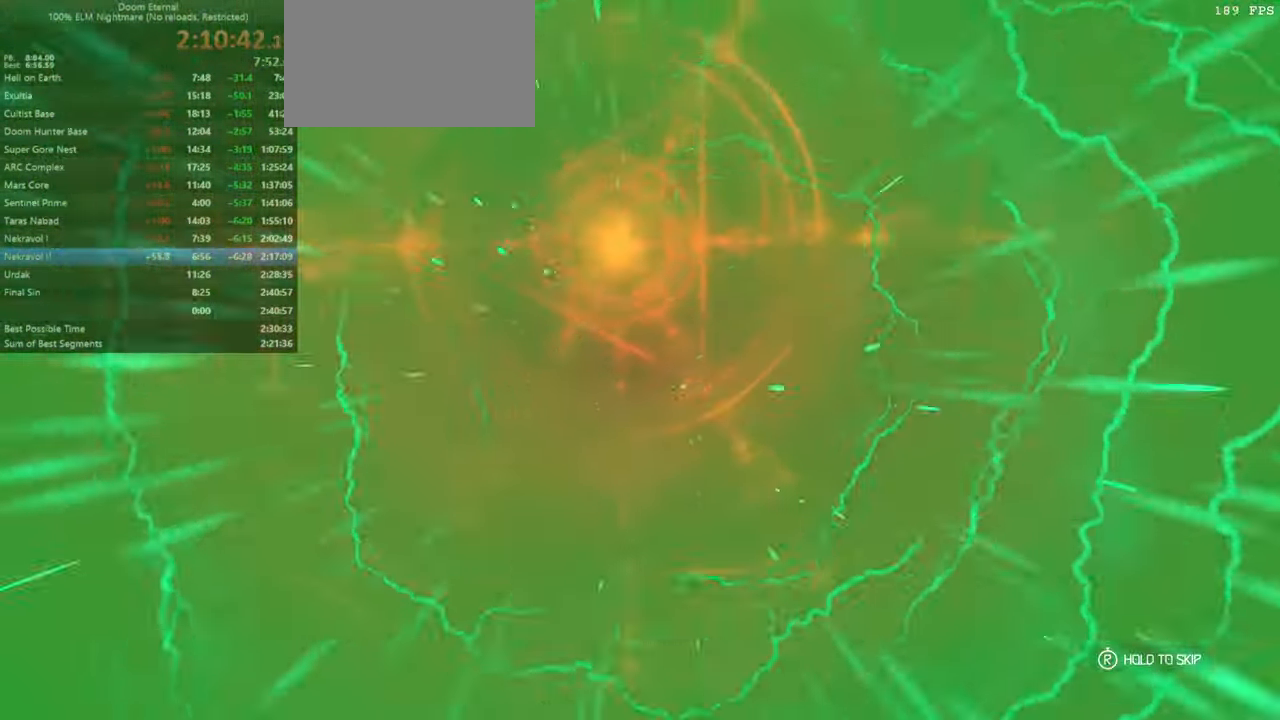
{"keys": ["fb"], "mouse": [], "events": [[66, "fb", "up"], [366, "fb", "down"]]}
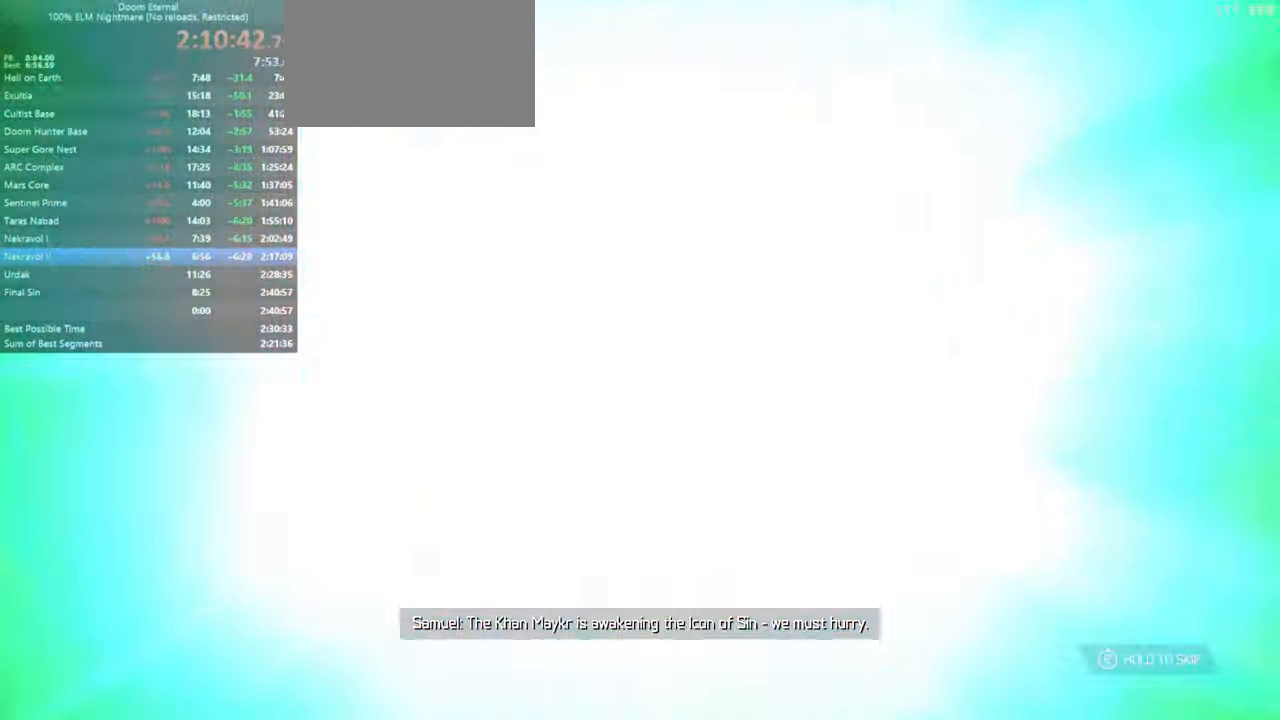
{"keys": [], "mouse": [], "events": [[266, "fb", "up"]]}
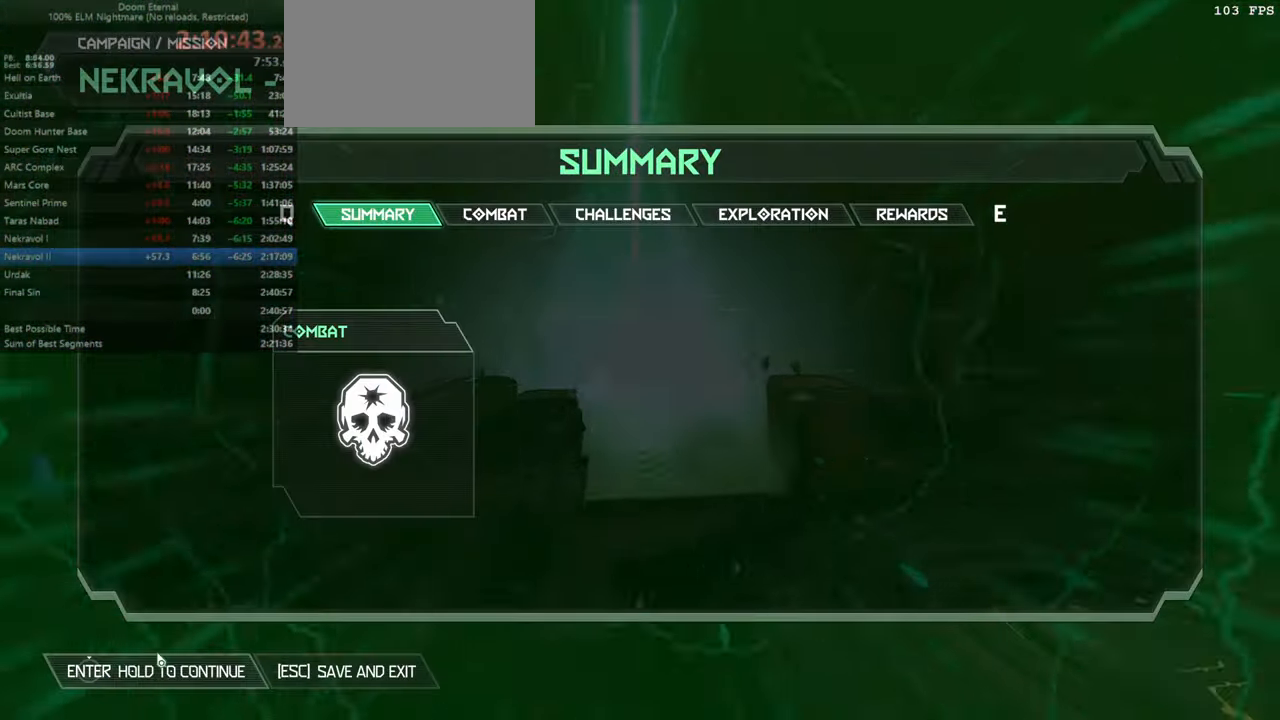
{"keys": ["jump"], "mouse": [], "events": [[66, "fw", "down"], [100, "cg", "down"], [166, "fw", "up"], [233, "cg", "up"], [433, "jump", "down"]]}
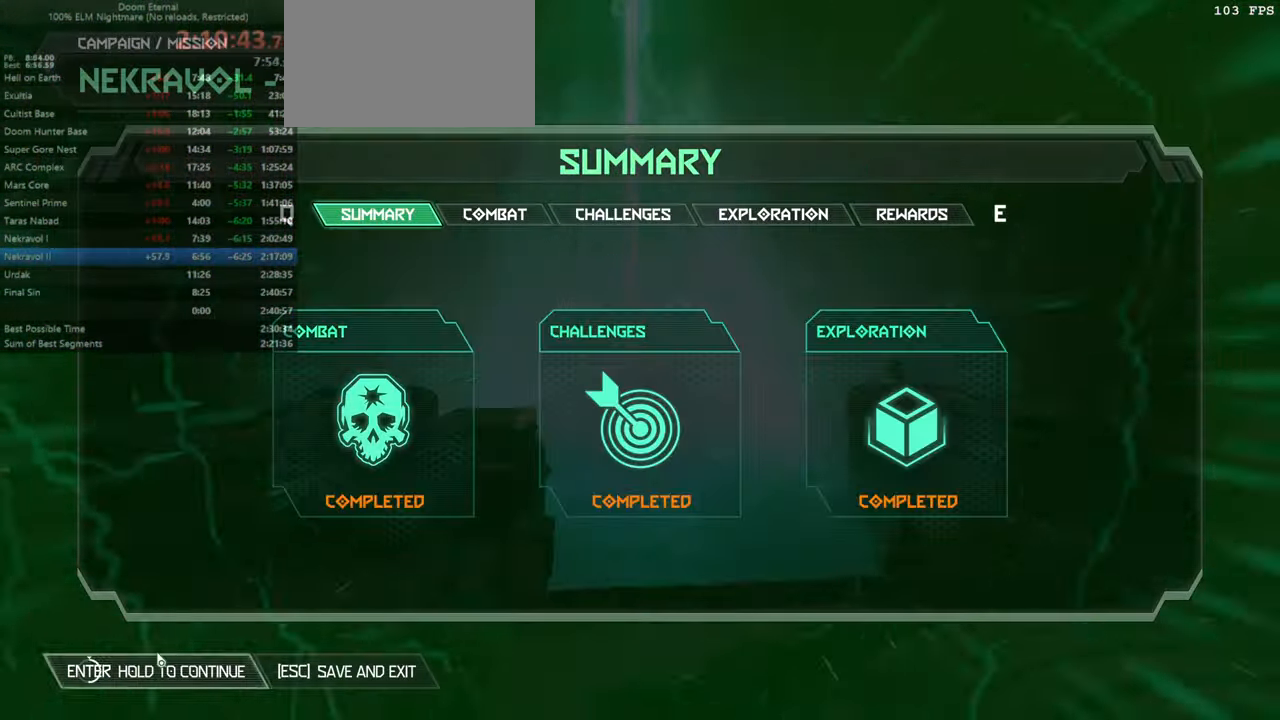
{"keys": [], "mouse": [], "events": [[399, "jump", "up"]]}